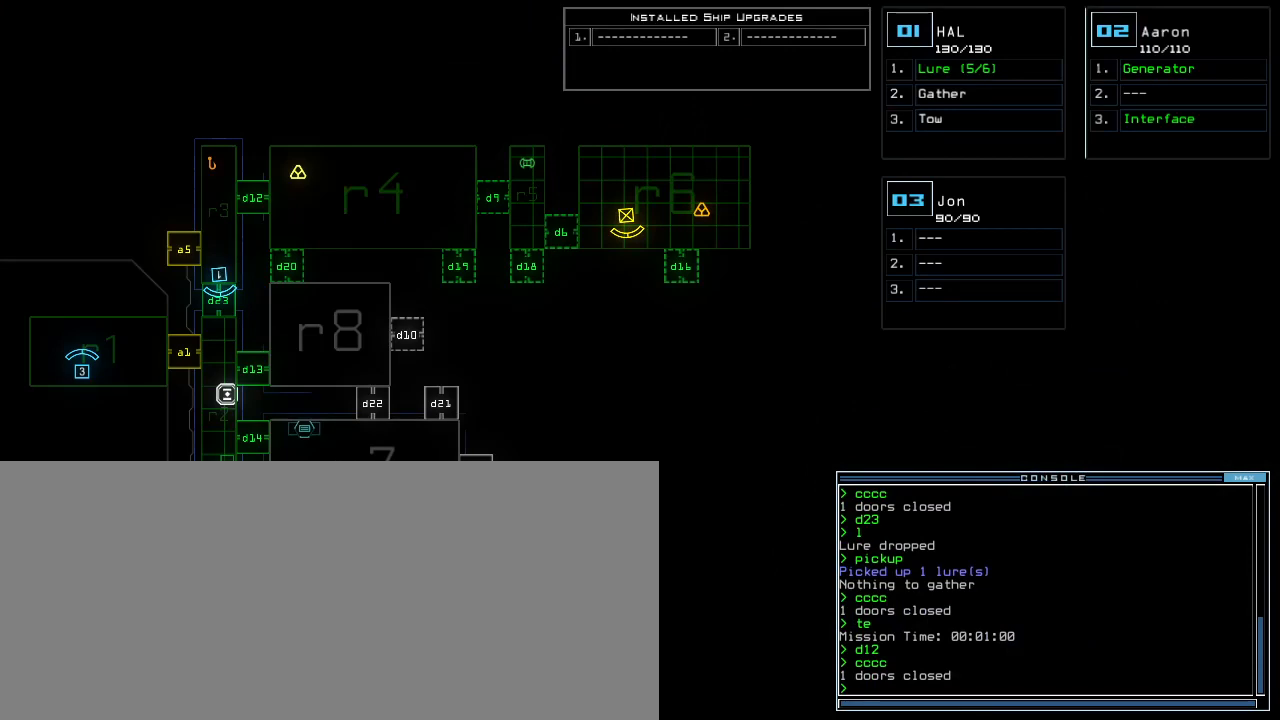
Gameplay with keyboard; each line is a JSON object with the keys held at the frame after it. "events" lists presses ("down") and releases ("up") of ".", "0", "1", "2", "3", "4", "5", "6", "7", "8", "9", "a", "b", "backspace", "c", "caps_lock", "comma", "ctrl_l", "ctrl_r", "d", "down", "e", "equals", "escape", "f", "f9", "g", "h", "i", "j", "k", "l", "left", "m", "minus", "n", "o", "p", "q", "quote", "r", "return", "right", "s", "semicolon", "shift_l", "shift_r", "space", "t", "tab", "tilde", "u", "up", "v", "w", "x", "y" and "z" between this image and that frame as [ms after this image, input, new state], when the widget could be followed in between. No other keys are recorded. Mouse input is not recorded. Not read: other_keys.
{"keys": ["left"], "events": [[120, "1", "down"], [140, "left", "down"], [240, "1", "up"]]}
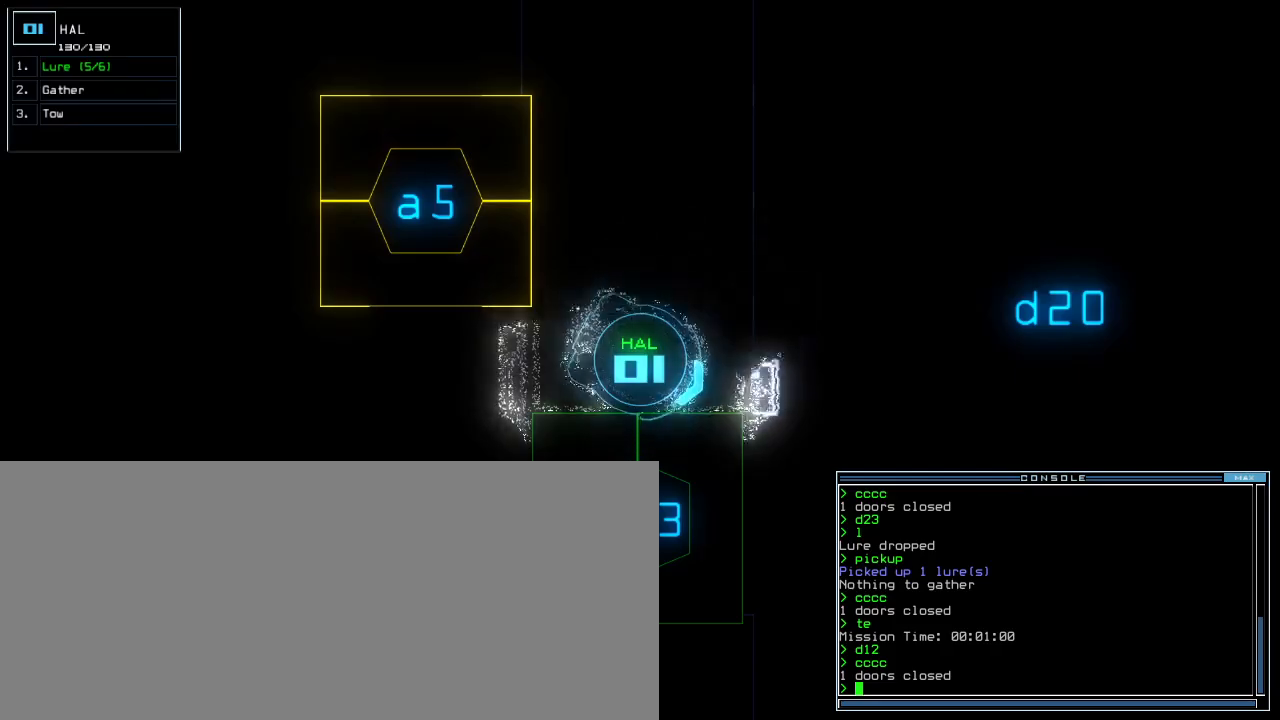
{"keys": ["left", "up"], "events": [[240, "up", "down"]]}
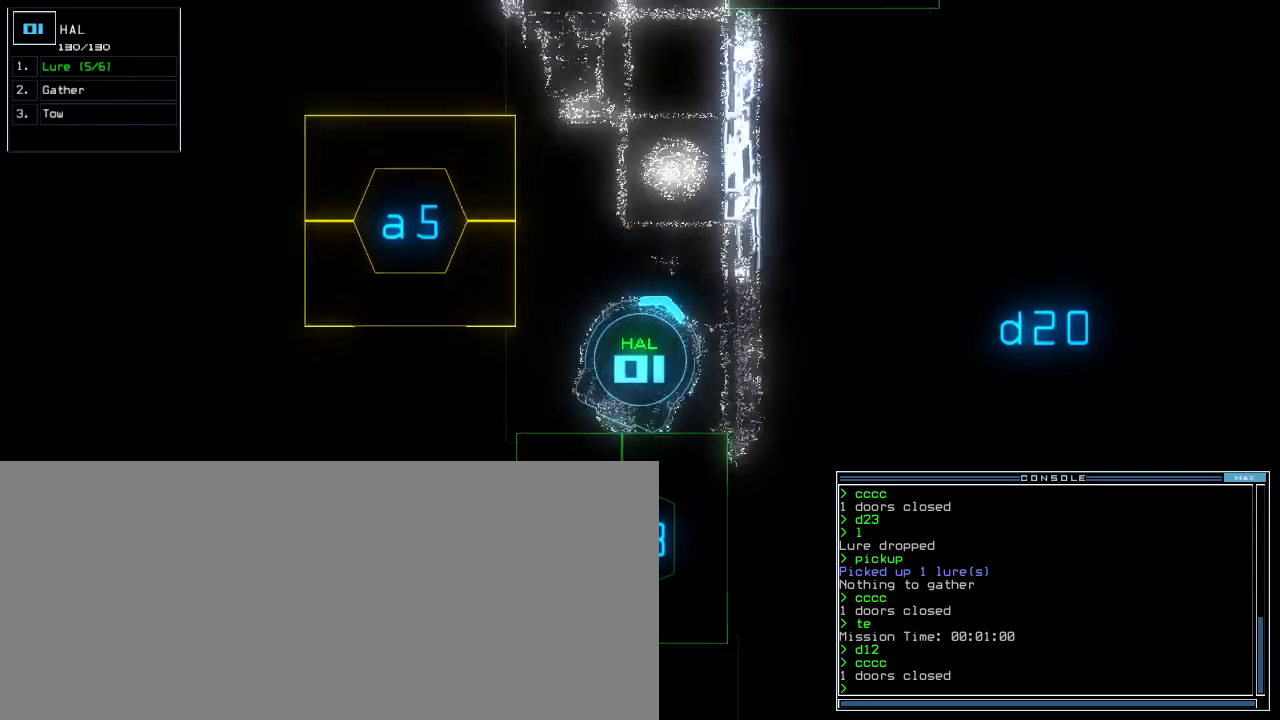
{"keys": [], "events": [[180, "left", "up"], [300, "up", "up"]]}
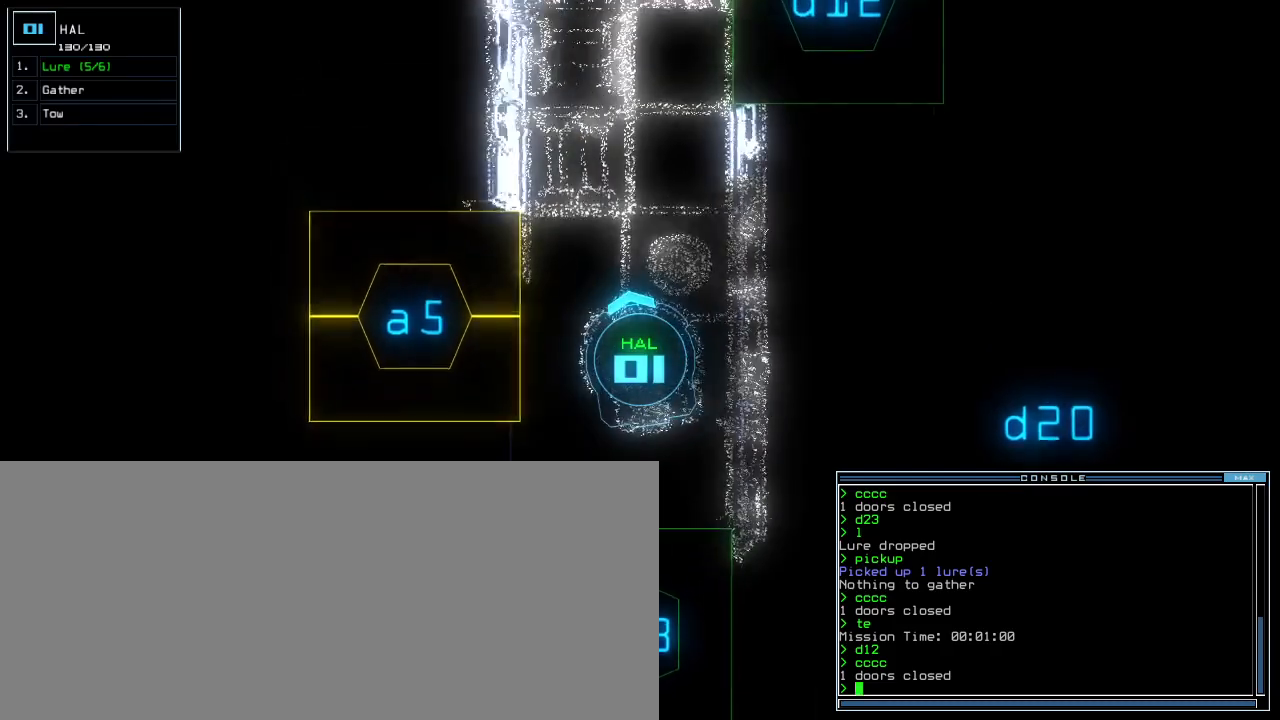
{"keys": [], "events": []}
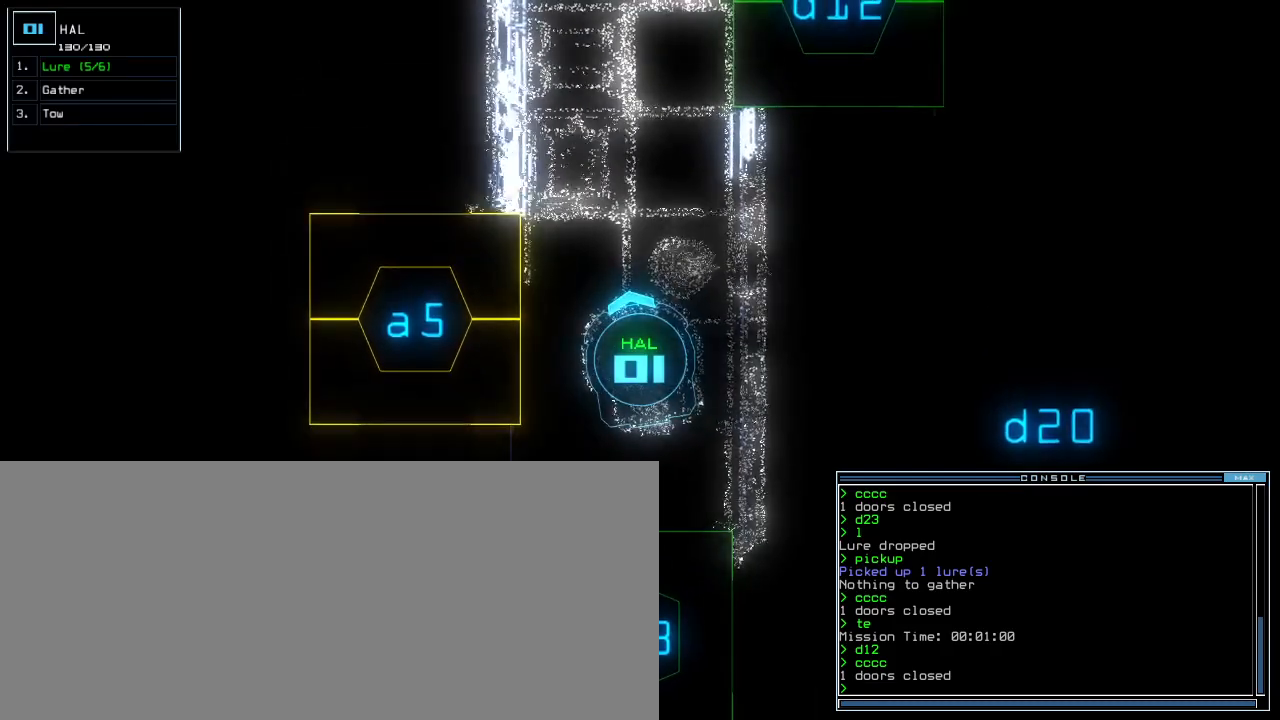
{"keys": ["up"], "events": [[20, "l", "down"], [80, "l", "up"], [100, "return", "down"], [200, "return", "up"], [340, "up", "down"]]}
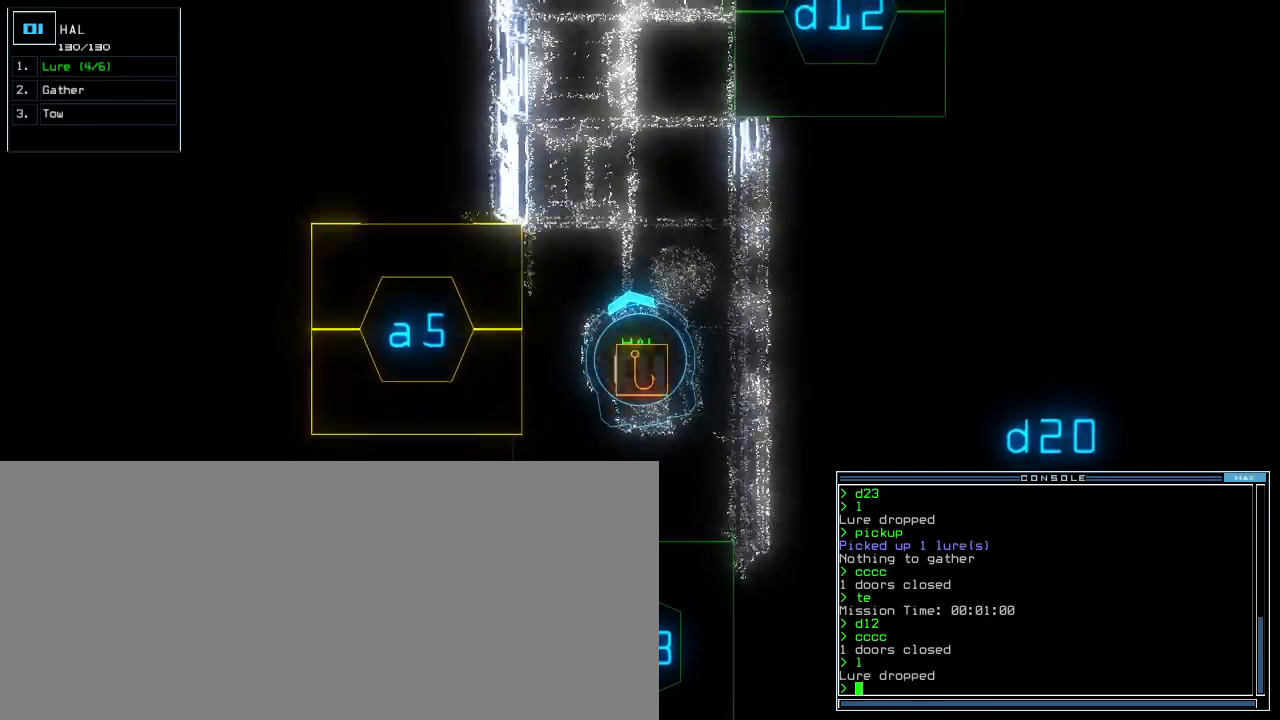
{"keys": ["up"], "events": [[100, "right", "down"], [160, "right", "up"], [380, "left", "down"], [460, "left", "up"]]}
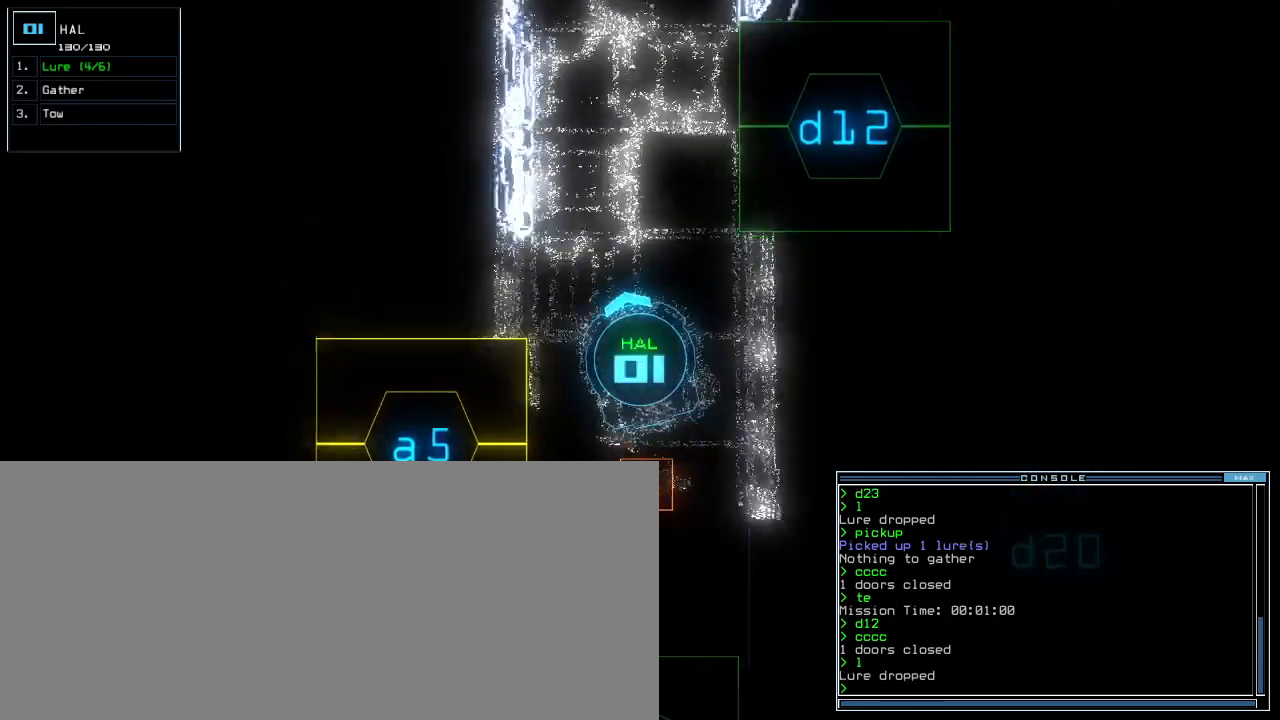
{"keys": ["right", "up"], "events": [[340, "p", "down"], [400, "i", "down"], [440, "p", "up"], [480, "right", "down"], [500, "i", "up"]]}
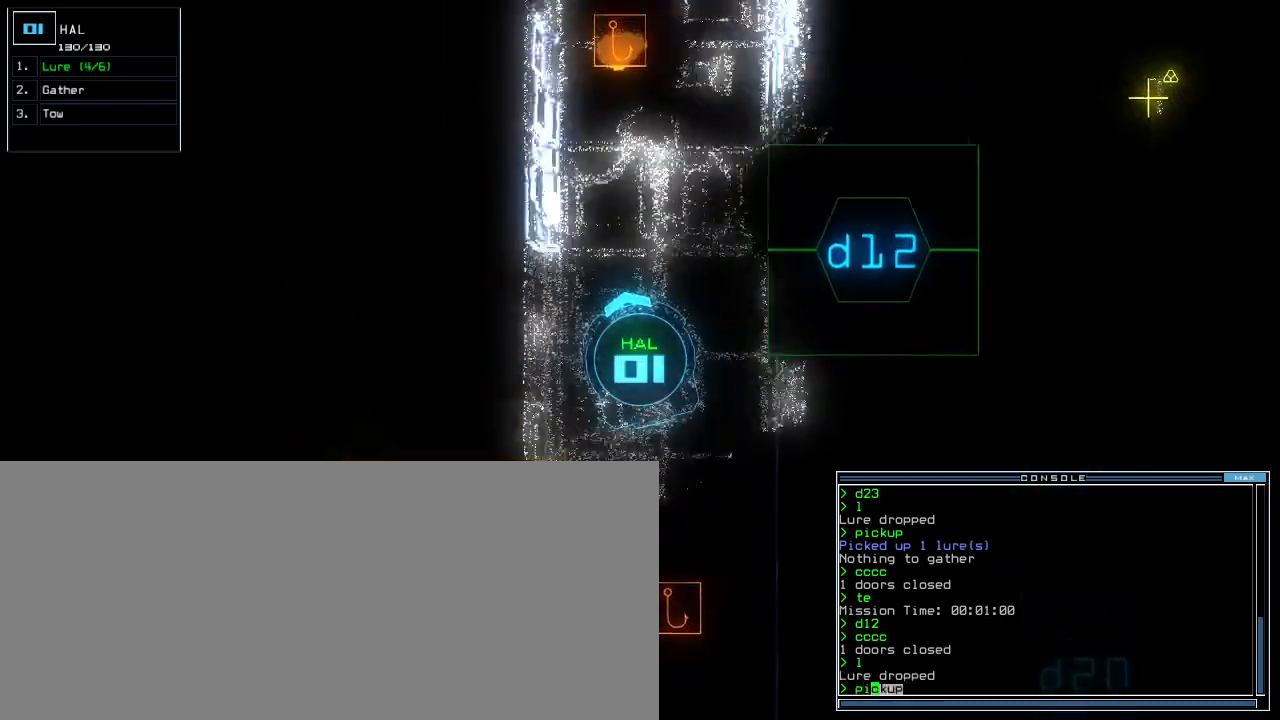
{"keys": ["up"], "events": [[80, "right", "up"], [120, "shift_r", "down"], [200, "shift_r", "up"]]}
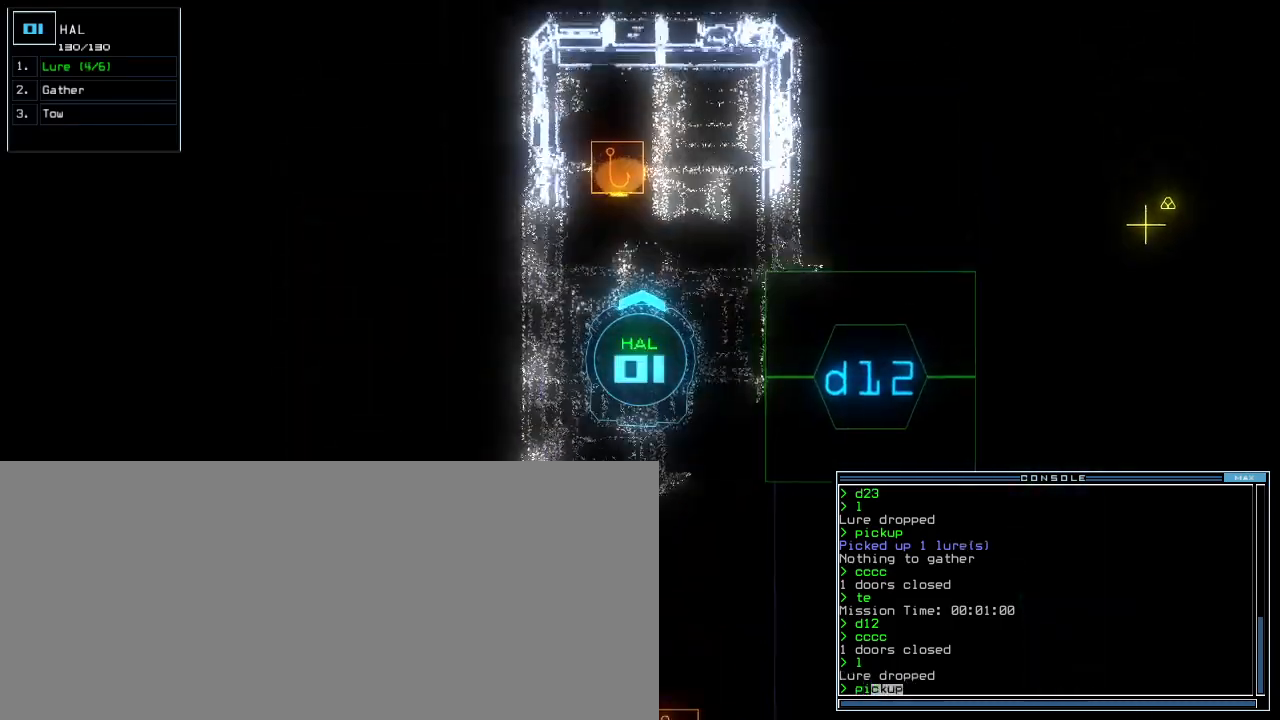
{"keys": ["down"], "events": [[220, "return", "down"], [300, "return", "up"], [320, "up", "up"], [380, "down", "down"]]}
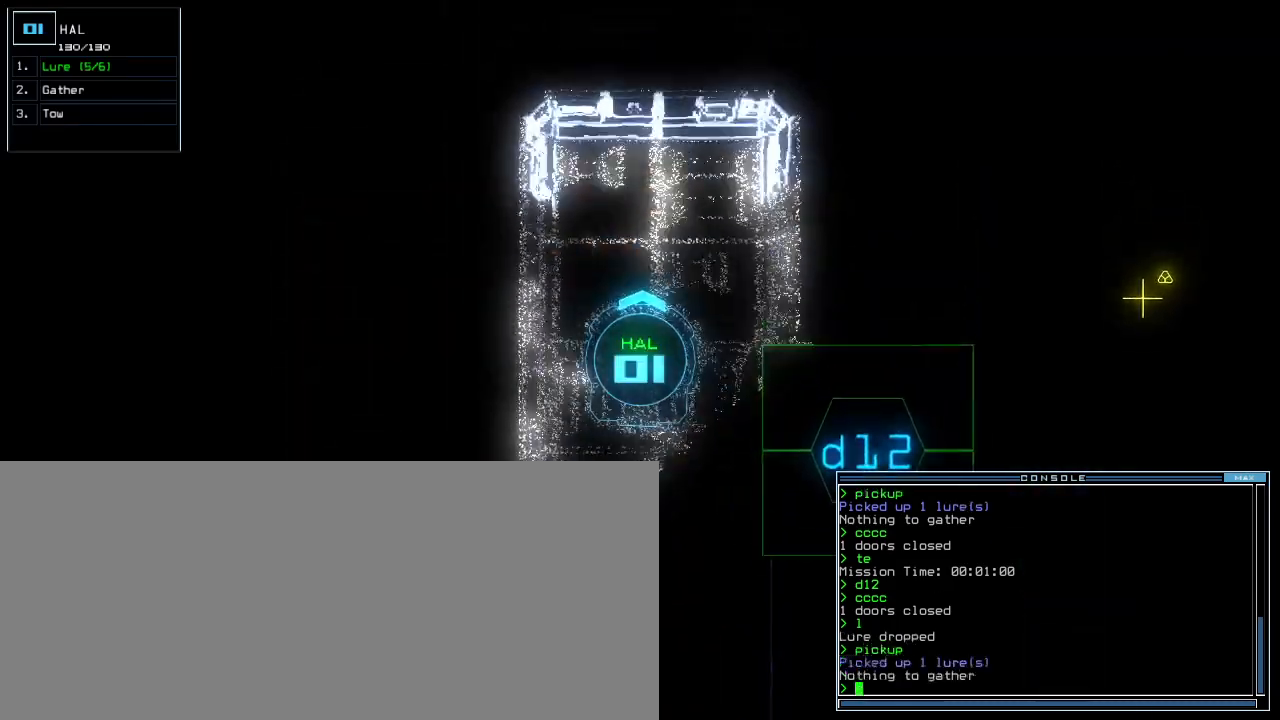
{"keys": ["right", "up"], "events": [[20, "right", "down"], [340, "down", "up"], [440, "up", "down"]]}
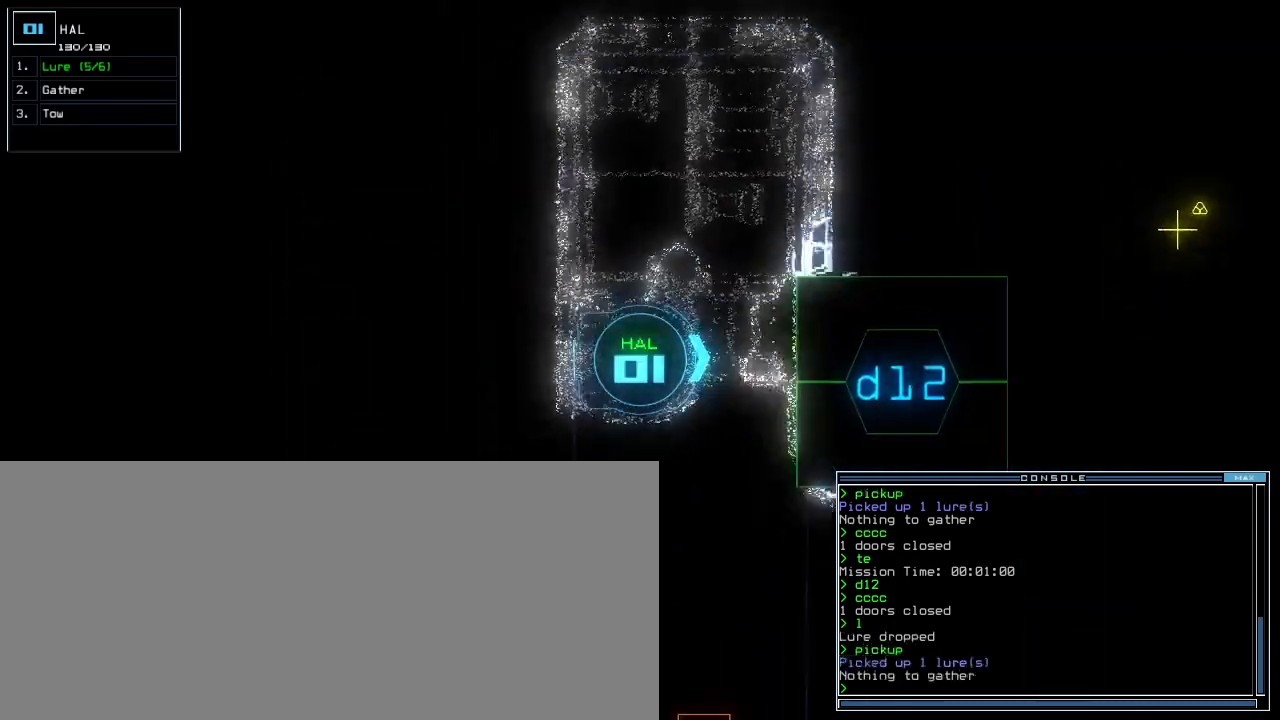
{"keys": ["right", "up"], "events": []}
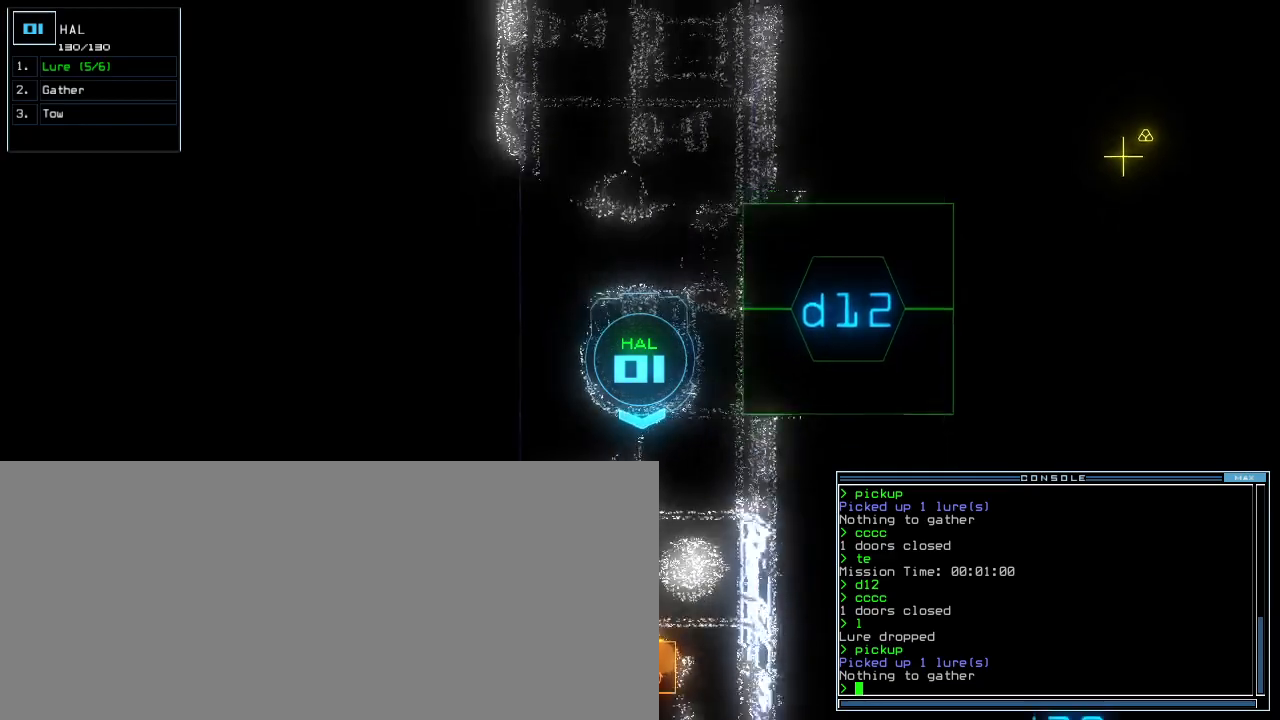
{"keys": ["up"], "events": [[100, "right", "up"], [360, "left", "down"], [400, "equals", "down"], [460, "left", "up"], [500, "equals", "up"]]}
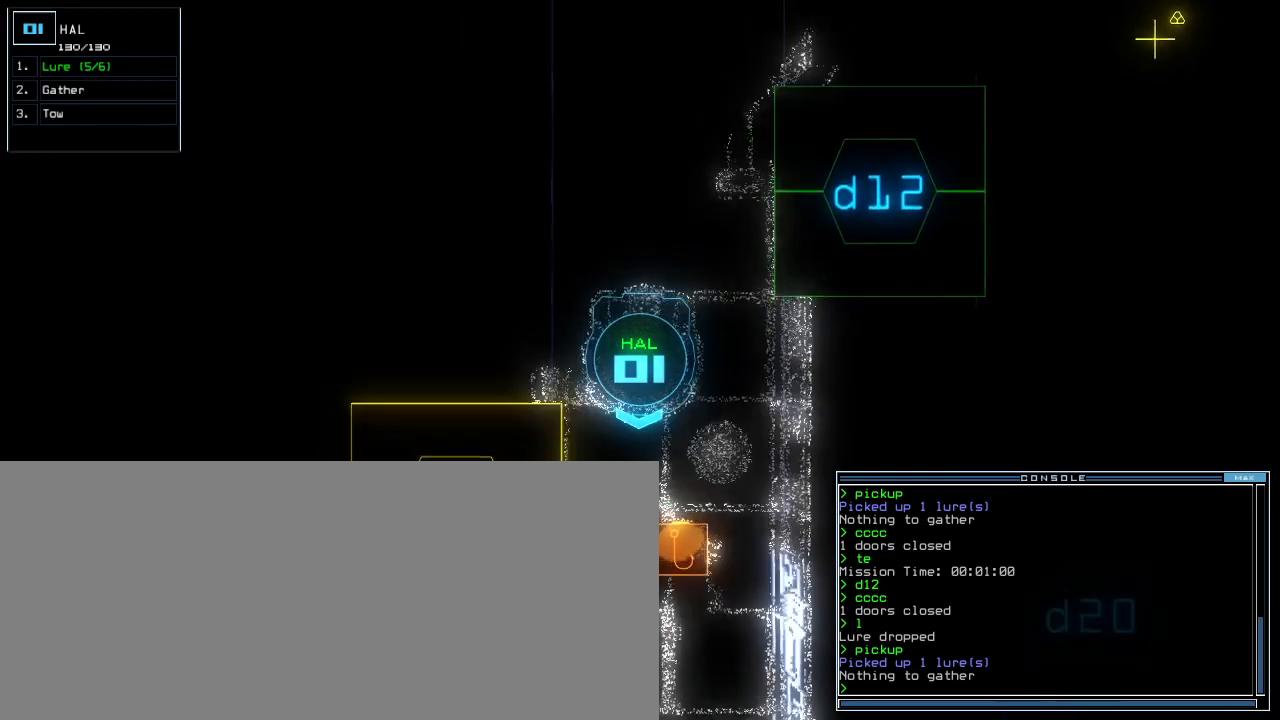
{"keys": ["up"], "events": [[240, "left", "down"], [320, "left", "up"]]}
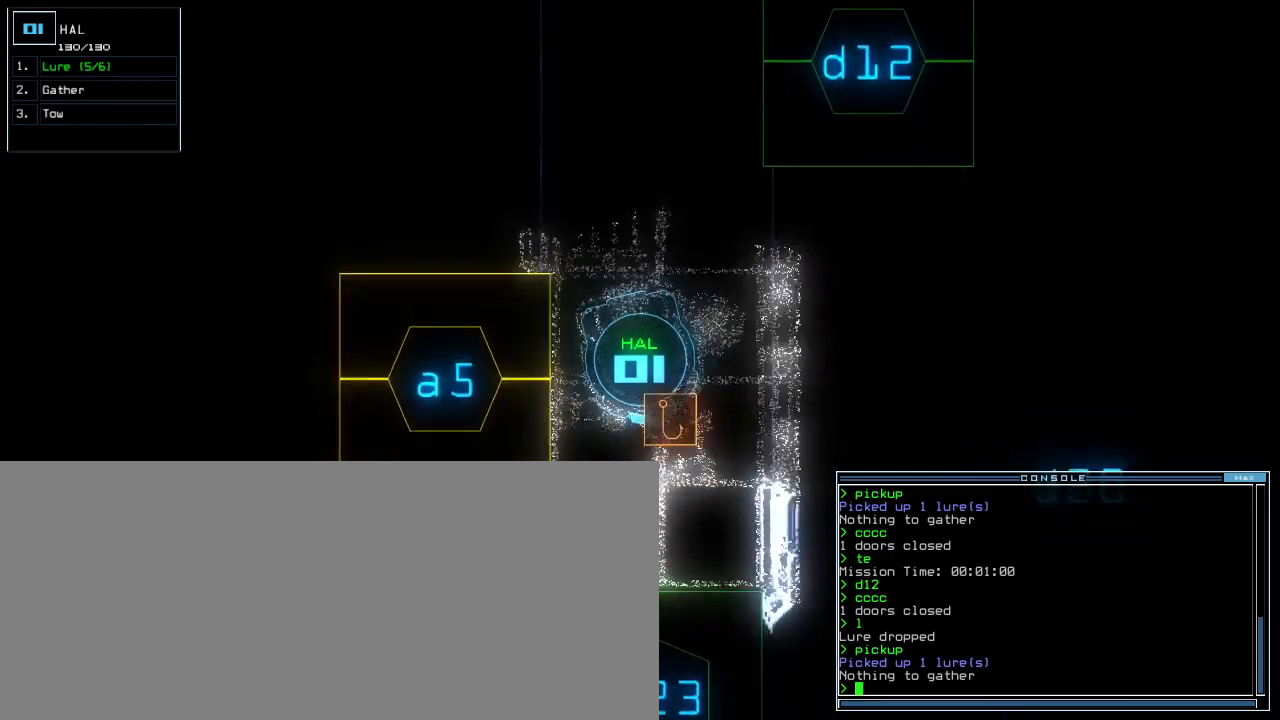
{"keys": [], "events": [[60, "up", "up"]]}
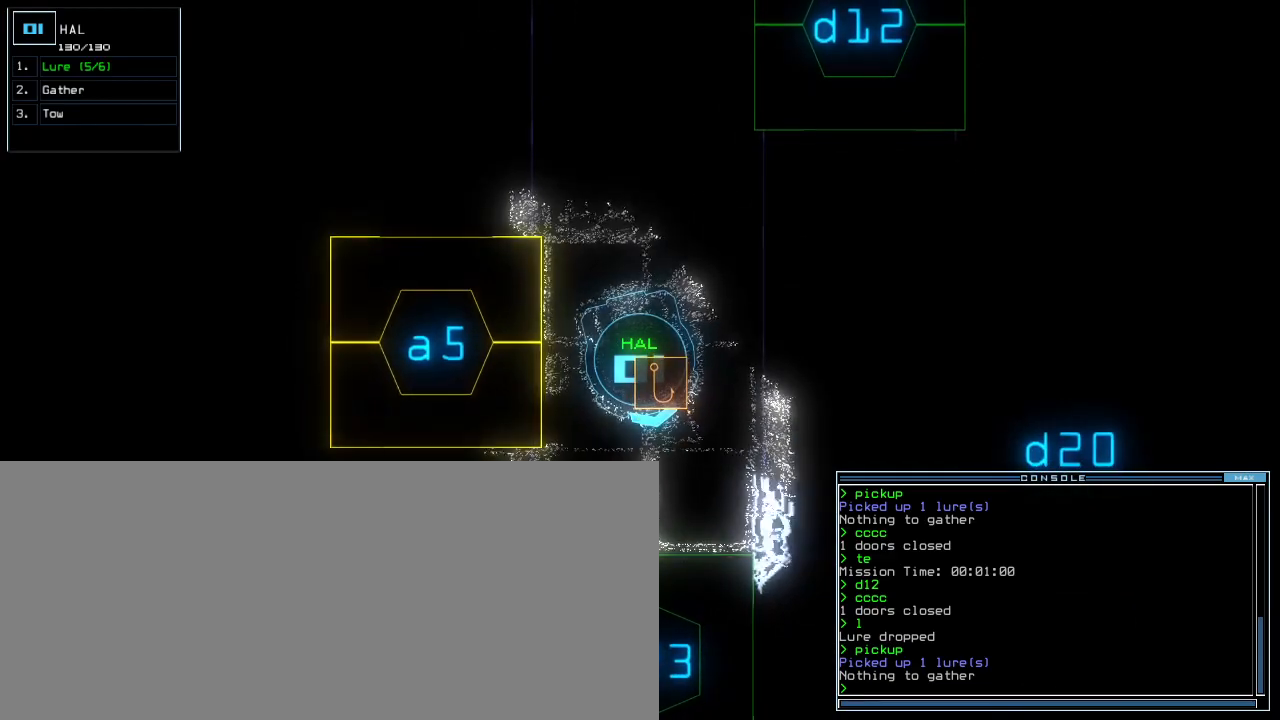
{"keys": [], "events": [[20, "p", "down"], [100, "i", "down"], [120, "p", "up"], [160, "return", "down"], [180, "i", "up"], [220, "return", "up"]]}
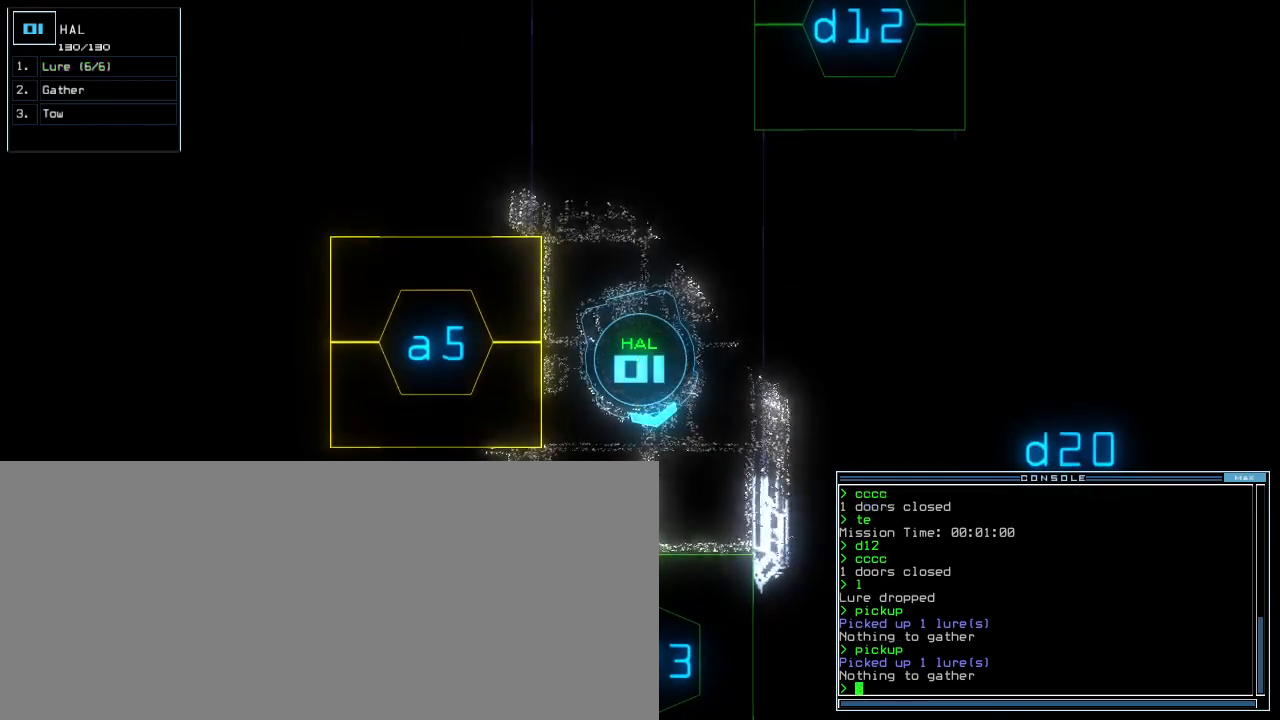
{"keys": ["down", "left"], "events": [[20, "right", "down"], [120, "right", "up"], [140, "up", "down"], [200, "up", "up"], [400, "down", "down"], [480, "left", "down"]]}
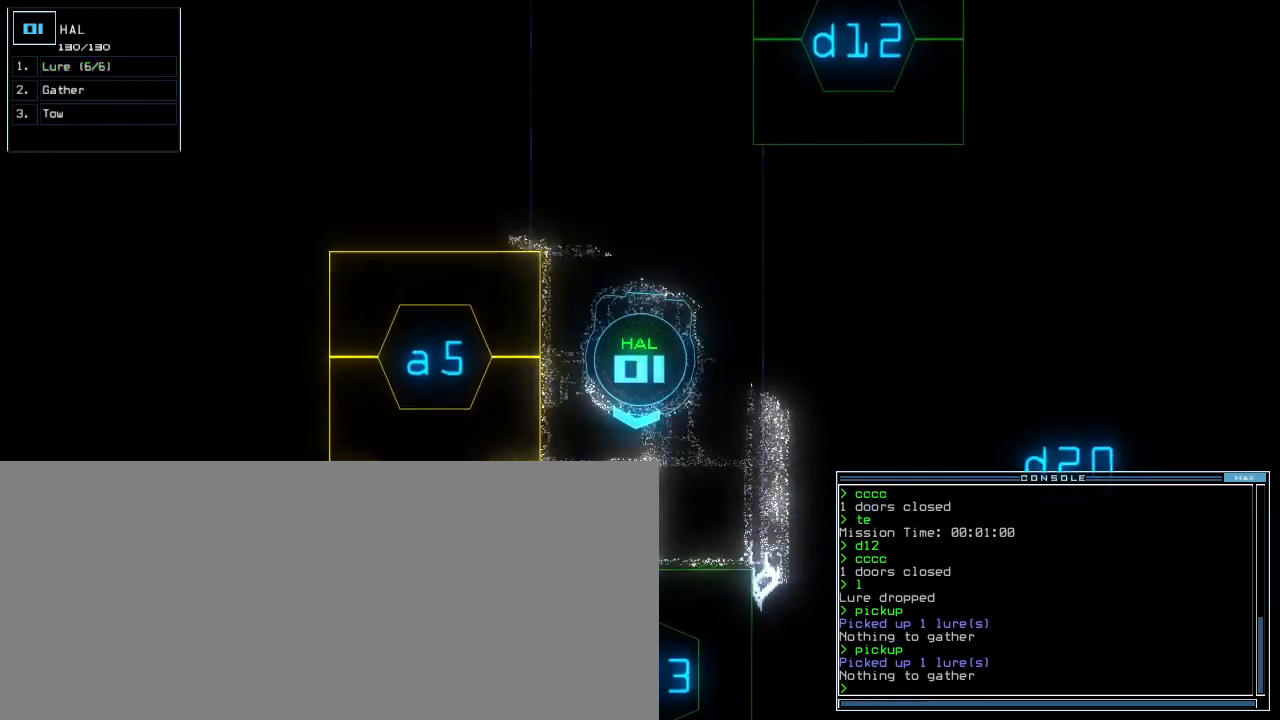
{"keys": [], "events": [[100, "down", "up"], [100, "left", "up"]]}
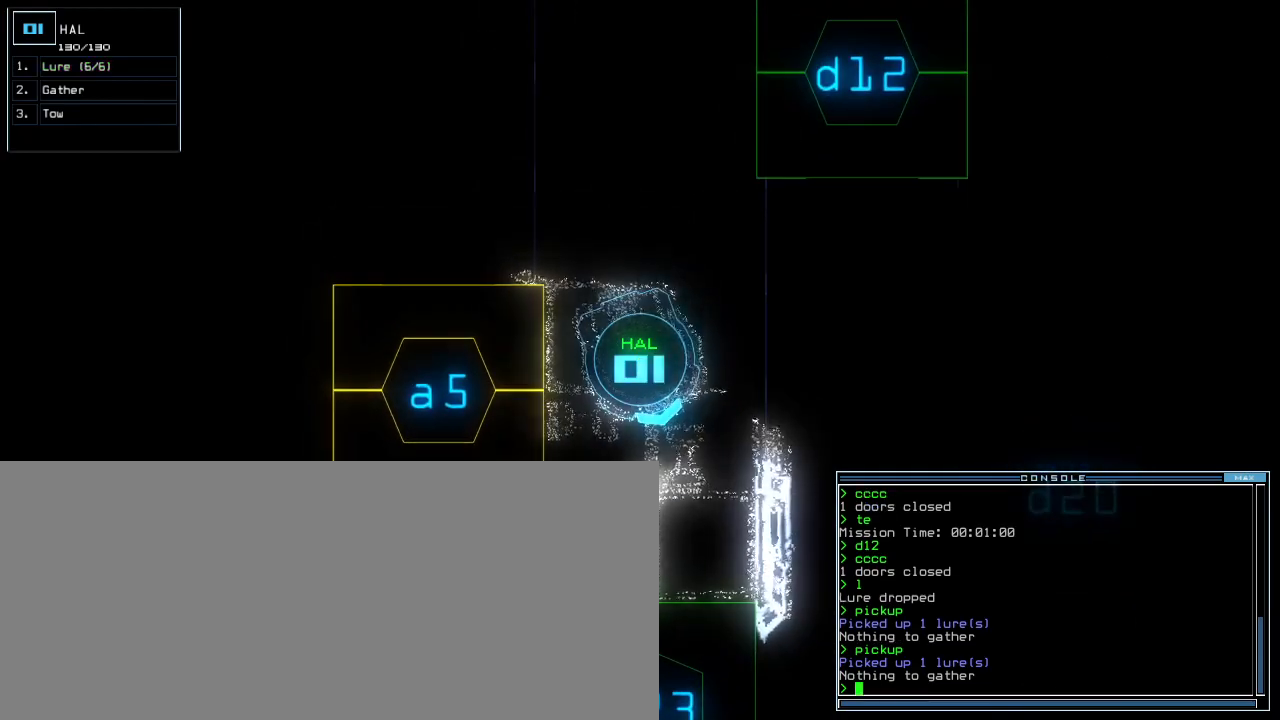
{"keys": [], "events": []}
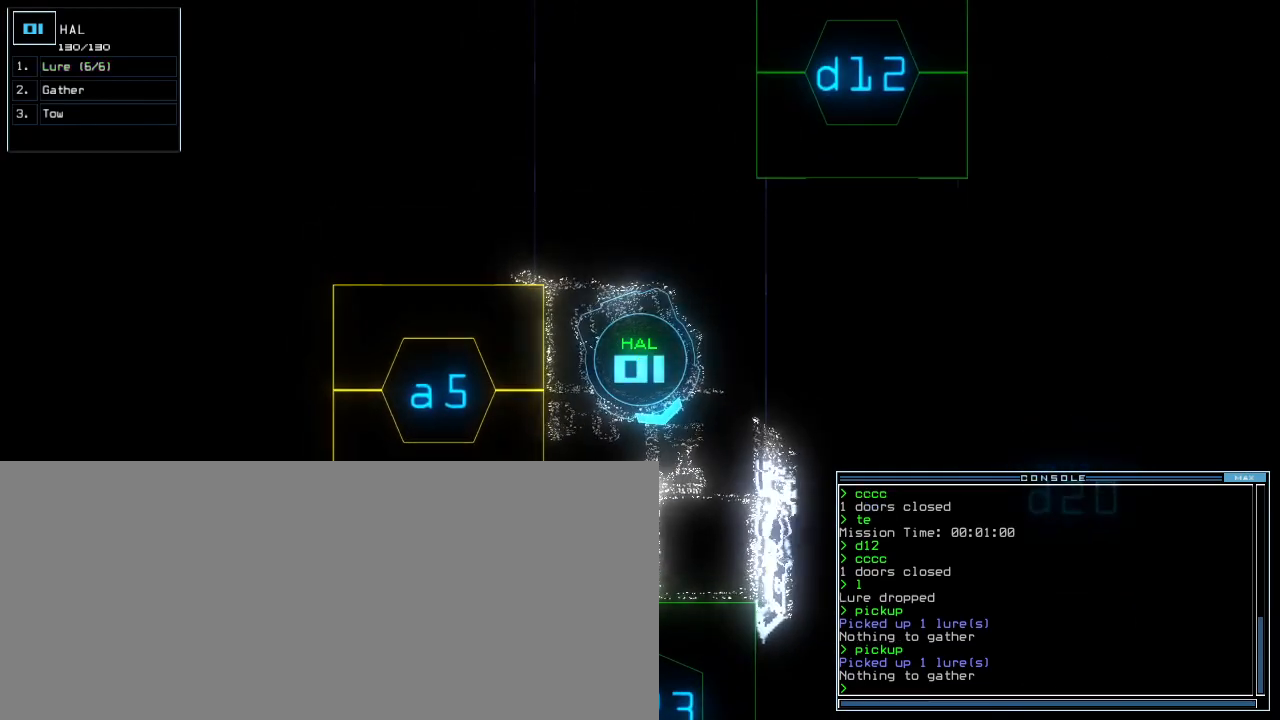
{"keys": []}
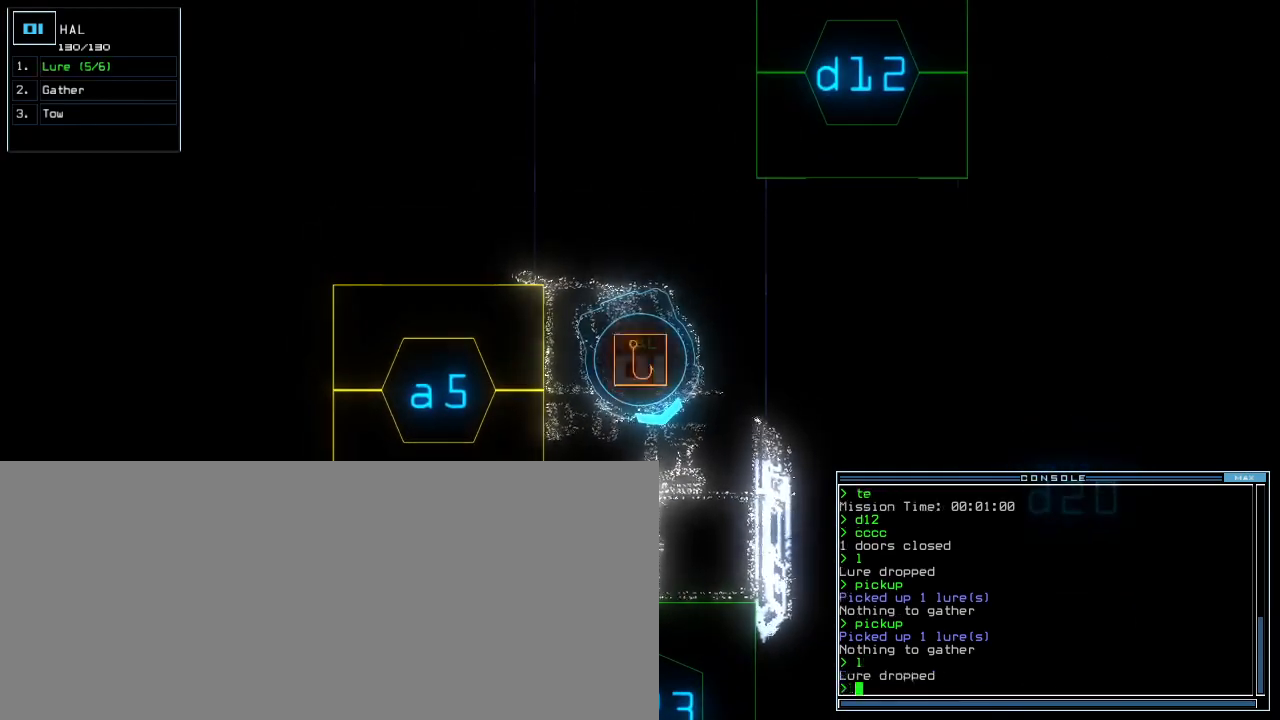
{"keys": ["left", "up"], "events": [[80, "right", "down"], [280, "up", "down"], [380, "right", "up"], [420, "left", "down"]]}
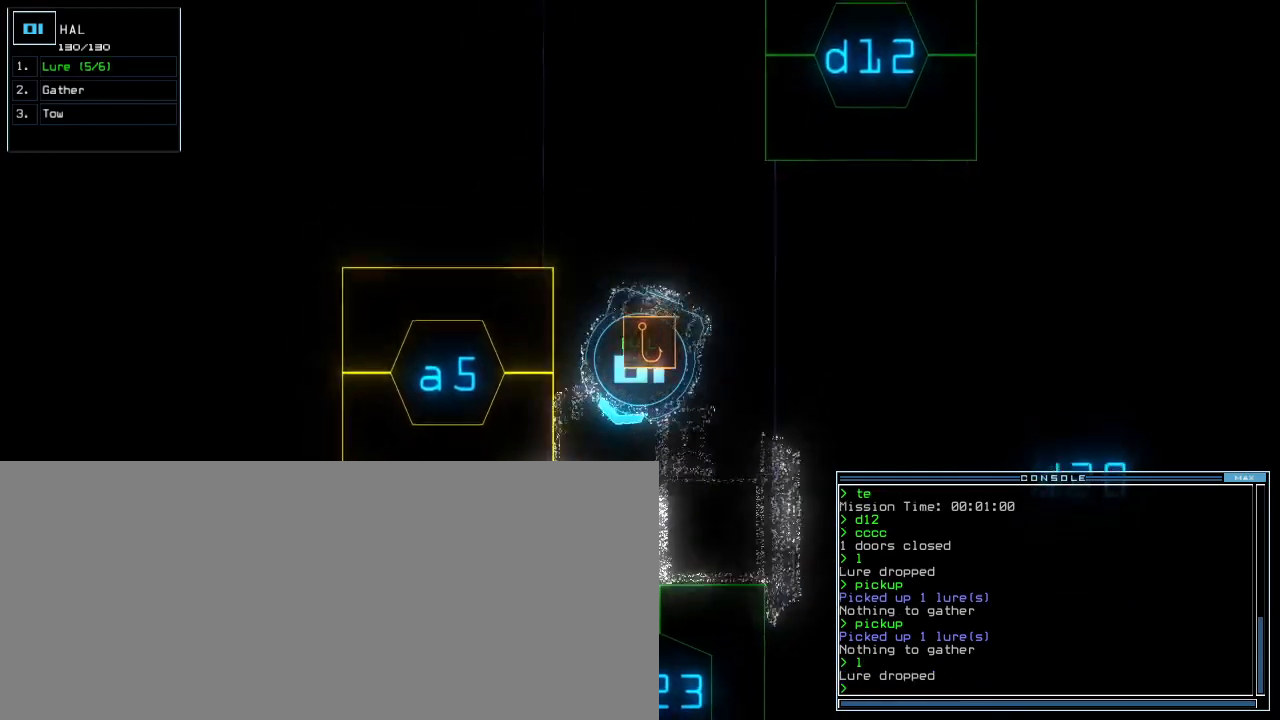
{"keys": ["return", "up"], "events": [[40, "d", "down"], [80, "left", "up"], [140, "d", "up"], [240, "2", "down"], [300, "2", "up"], [400, "3", "down"], [460, "3", "up"], [460, "return", "down"]]}
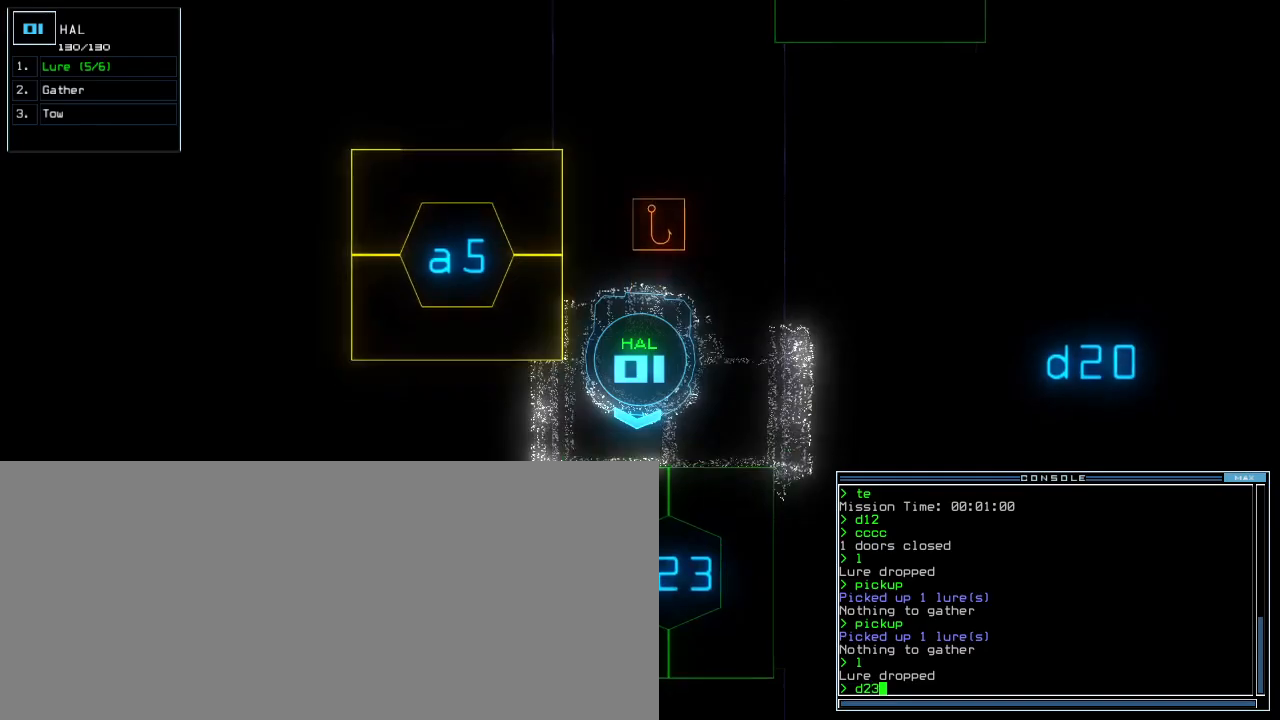
{"keys": ["up"], "events": [[60, "return", "up"], [200, "left", "down"], [280, "left", "up"], [400, "right", "down"], [500, "right", "up"]]}
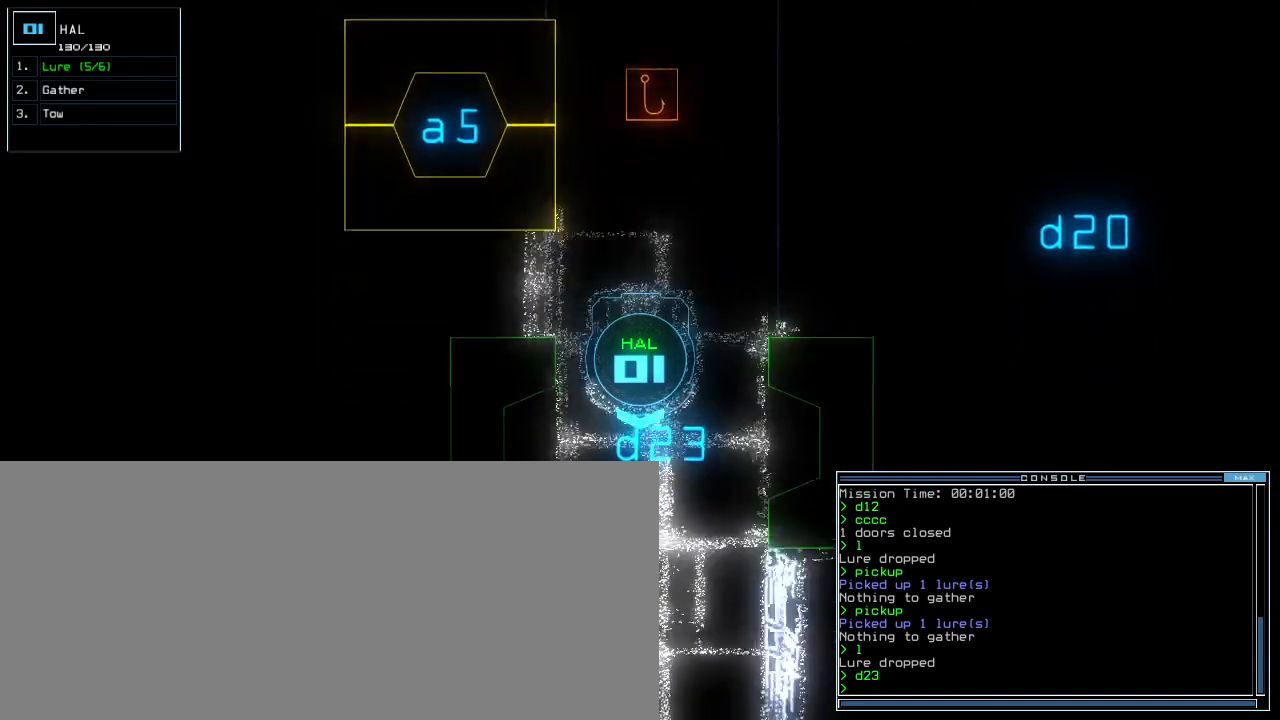
{"keys": ["left", "up"], "events": [[300, "down", "down"], [380, "down", "up"], [500, "left", "down"]]}
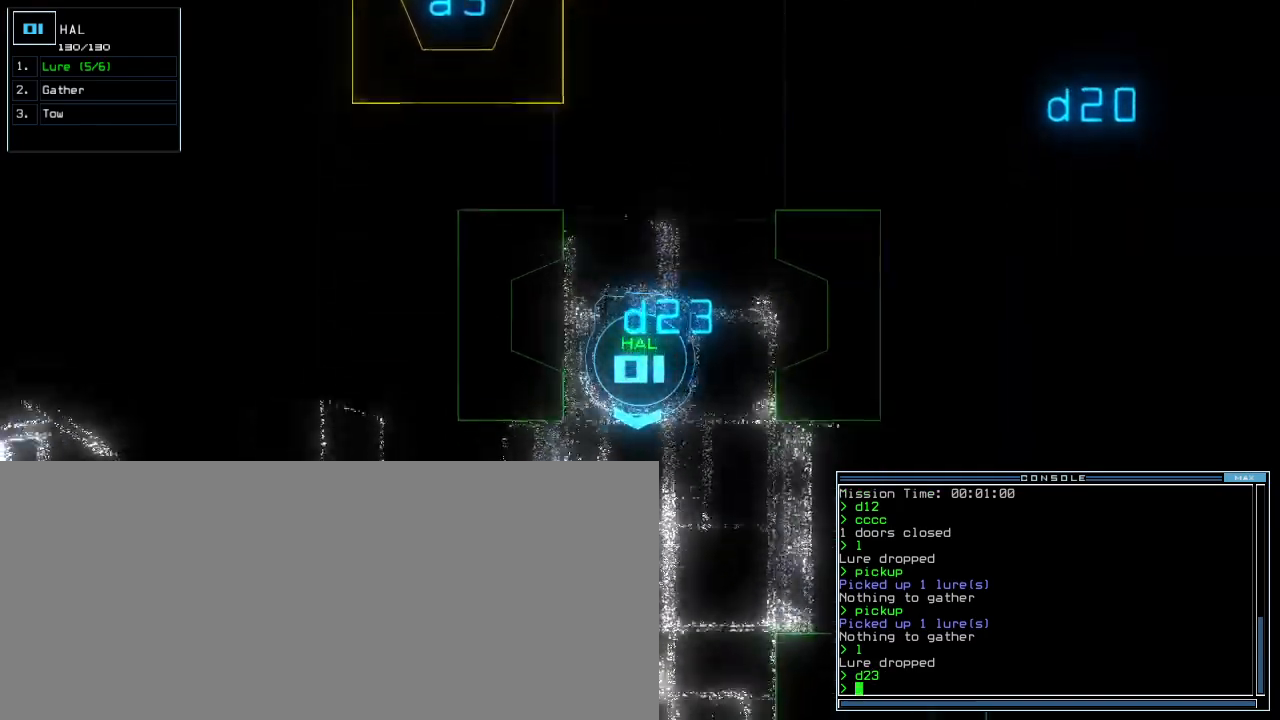
{"keys": ["up"], "events": [[60, "left", "up"], [60, "shift_r", "down"], [100, "shift_r", "up"], [180, "quote", "down"], [220, "quote", "up"], [340, "right", "down"], [400, "right", "up"]]}